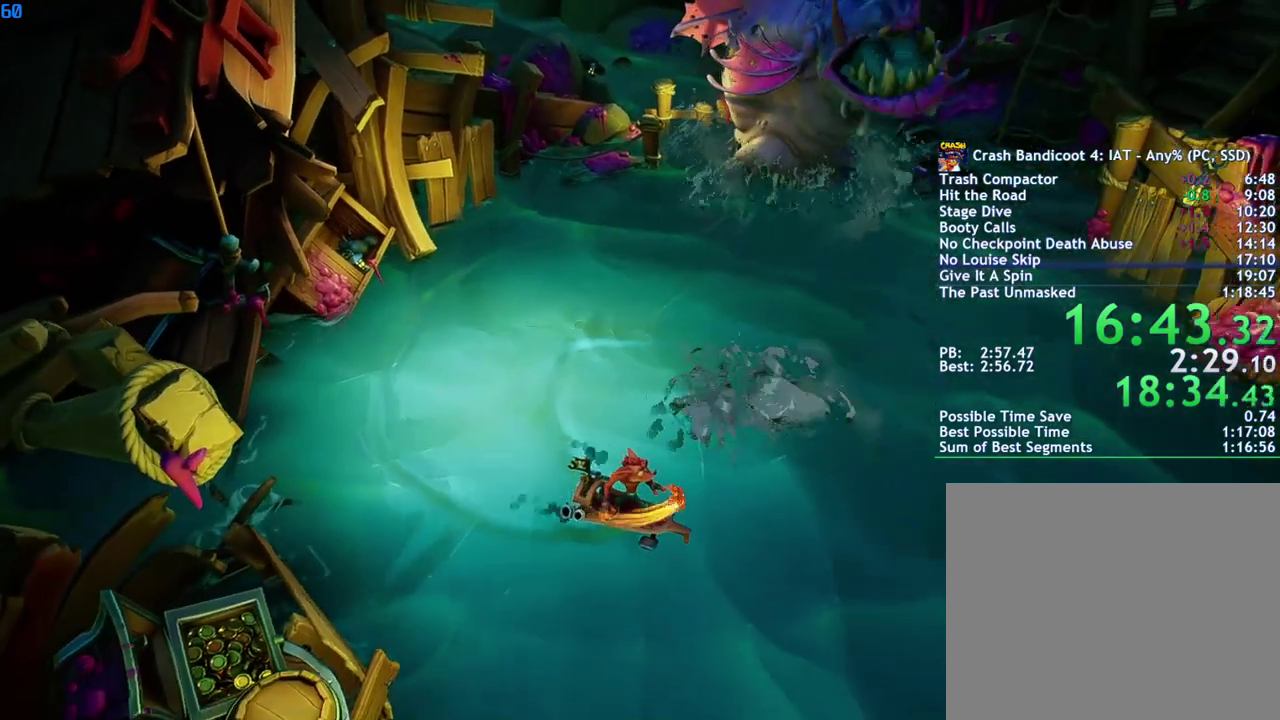
Gameplay with a controller (PlayStation layout); each line is a JSON object with the inputs held at the frame after it. "events" lists button and stick changes between this image and that frame as [ms after this image, input, new state], when the widget could be followed in between.
{"buttons": [], "left_stick": "center", "right_stick": "center", "events": [[150, "left_stick", "up"], [233, "left_stick", "up-left"], [383, "left_stick", "left"], [467, "left_stick", "center"]]}
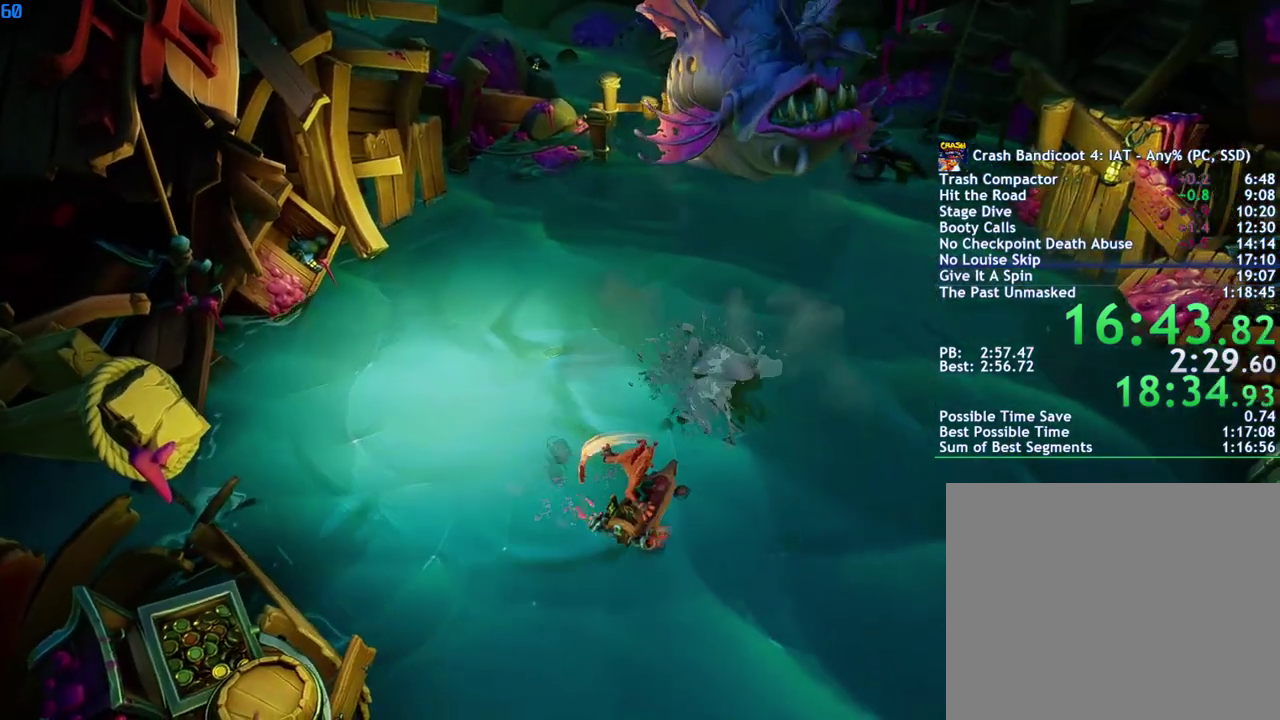
{"buttons": [], "left_stick": "center", "right_stick": "center", "events": []}
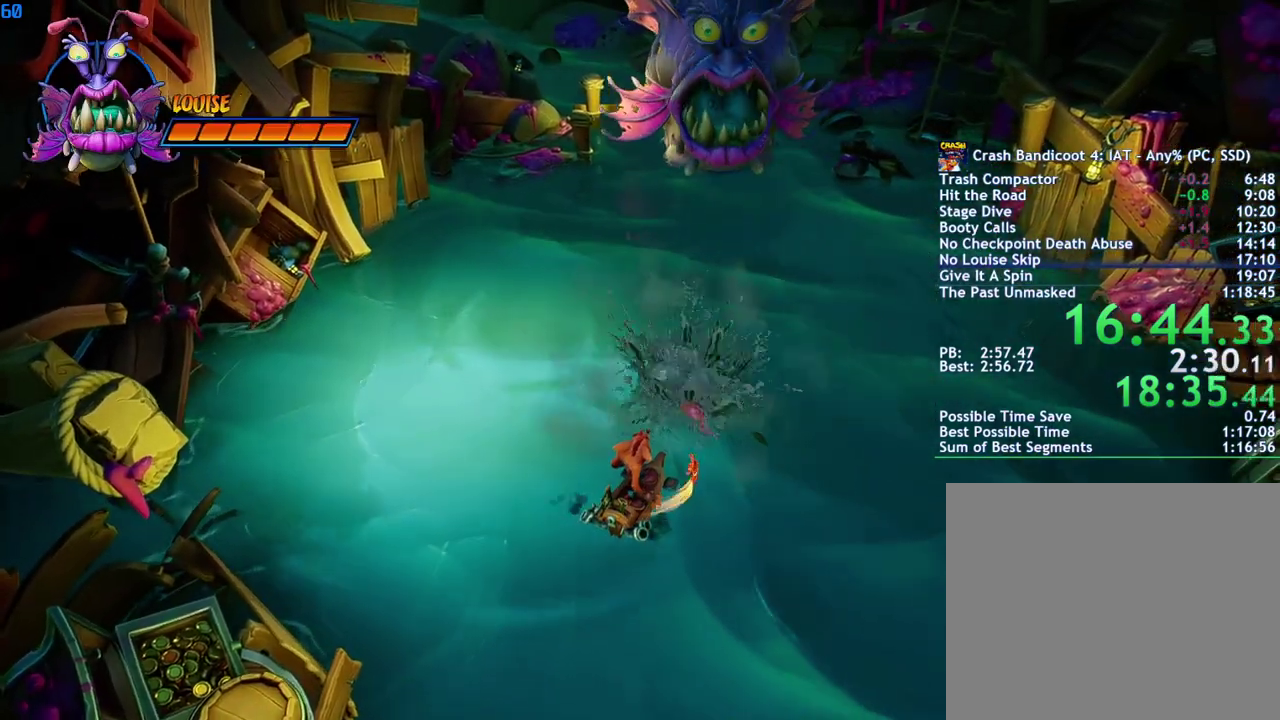
{"buttons": [], "left_stick": "center", "right_stick": "center", "events": []}
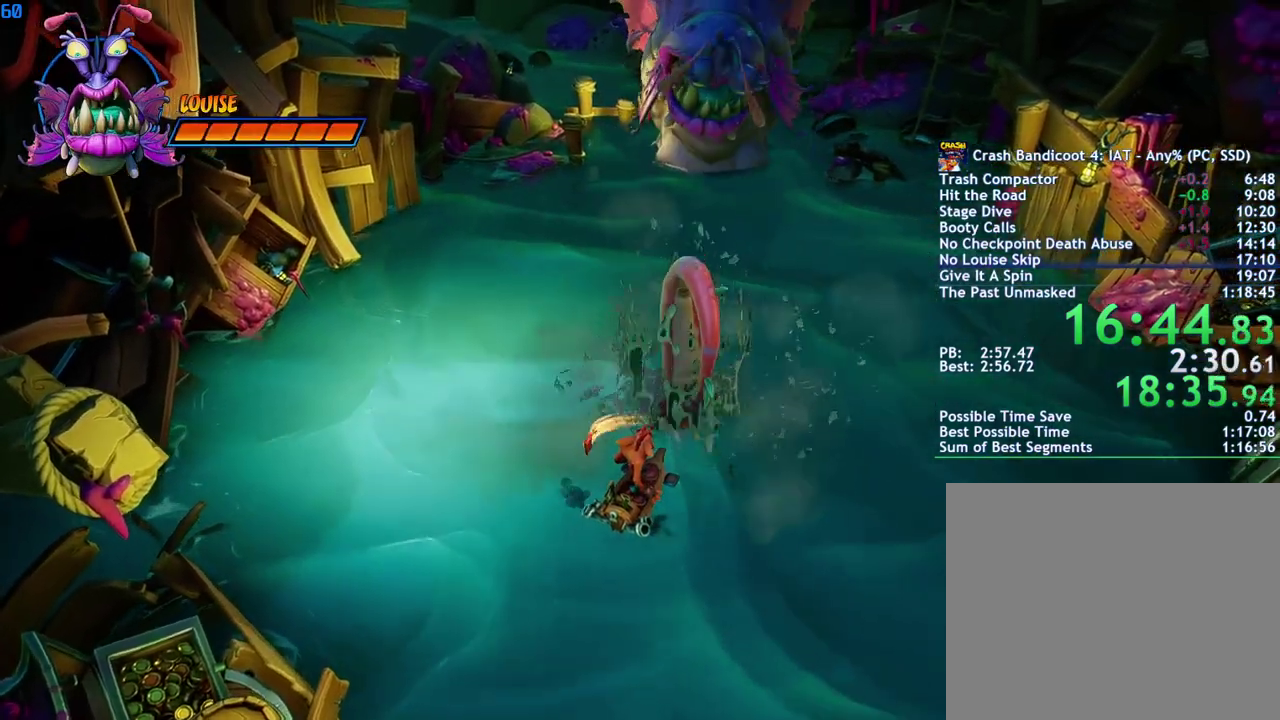
{"buttons": [], "left_stick": "center", "right_stick": "center", "events": [[117, "left_stick", "down-left"], [183, "left_stick", "center"]]}
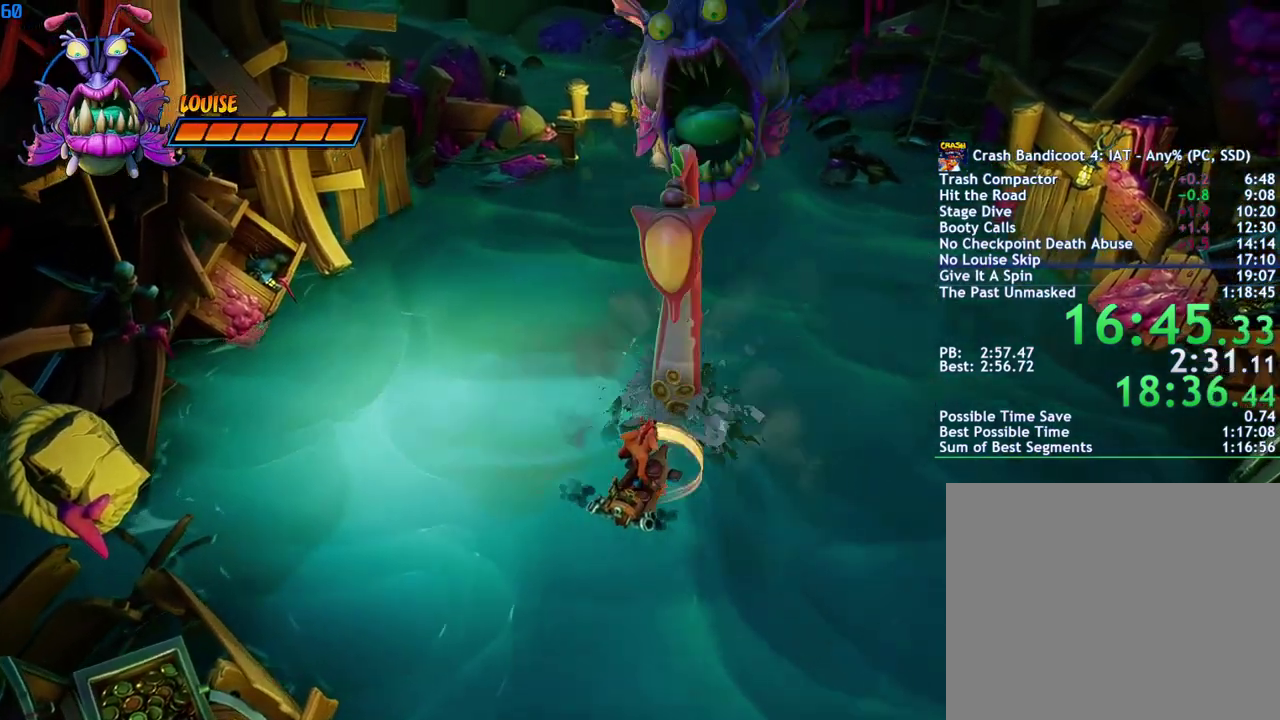
{"buttons": ["CIRCLE"], "left_stick": "up-right", "right_stick": "center", "events": [[233, "left_stick", "up"], [267, "CIRCLE", "down"], [500, "left_stick", "up-right"]]}
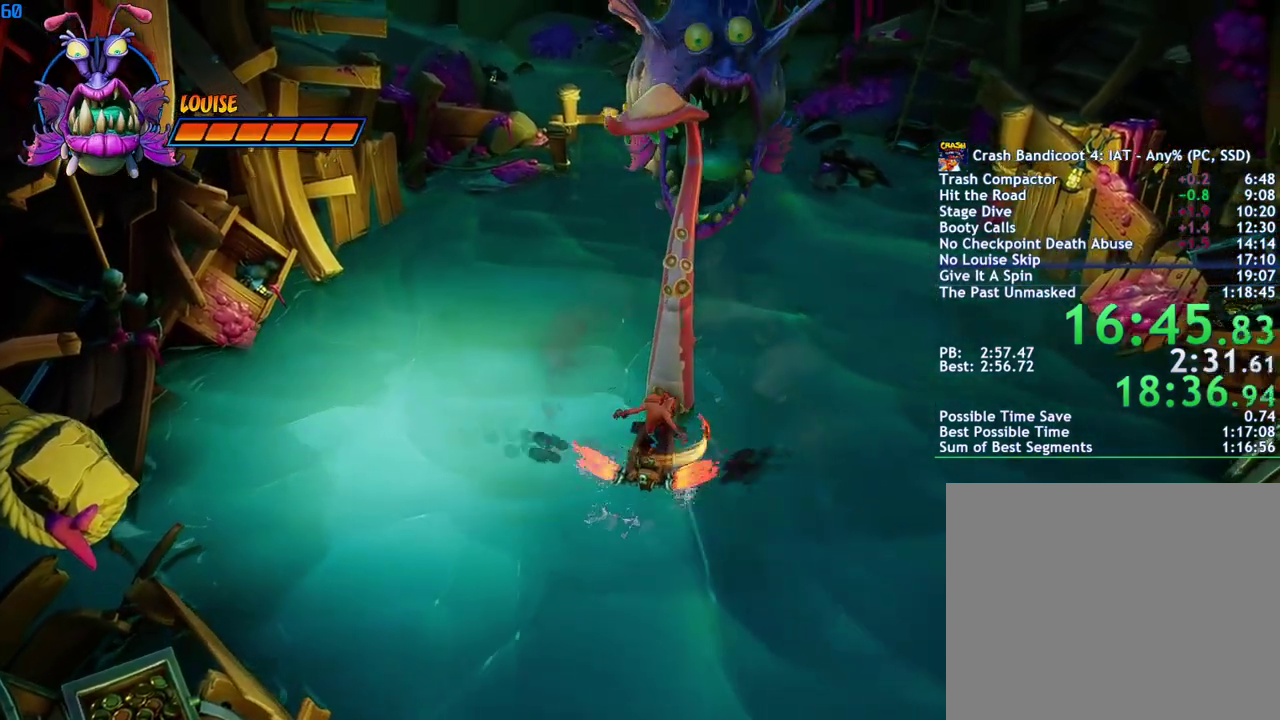
{"buttons": ["CIRCLE"], "left_stick": "down", "right_stick": "center", "events": [[83, "left_stick", "up"], [150, "left_stick", "up-left"], [233, "left_stick", "down-left"], [350, "left_stick", "down"]]}
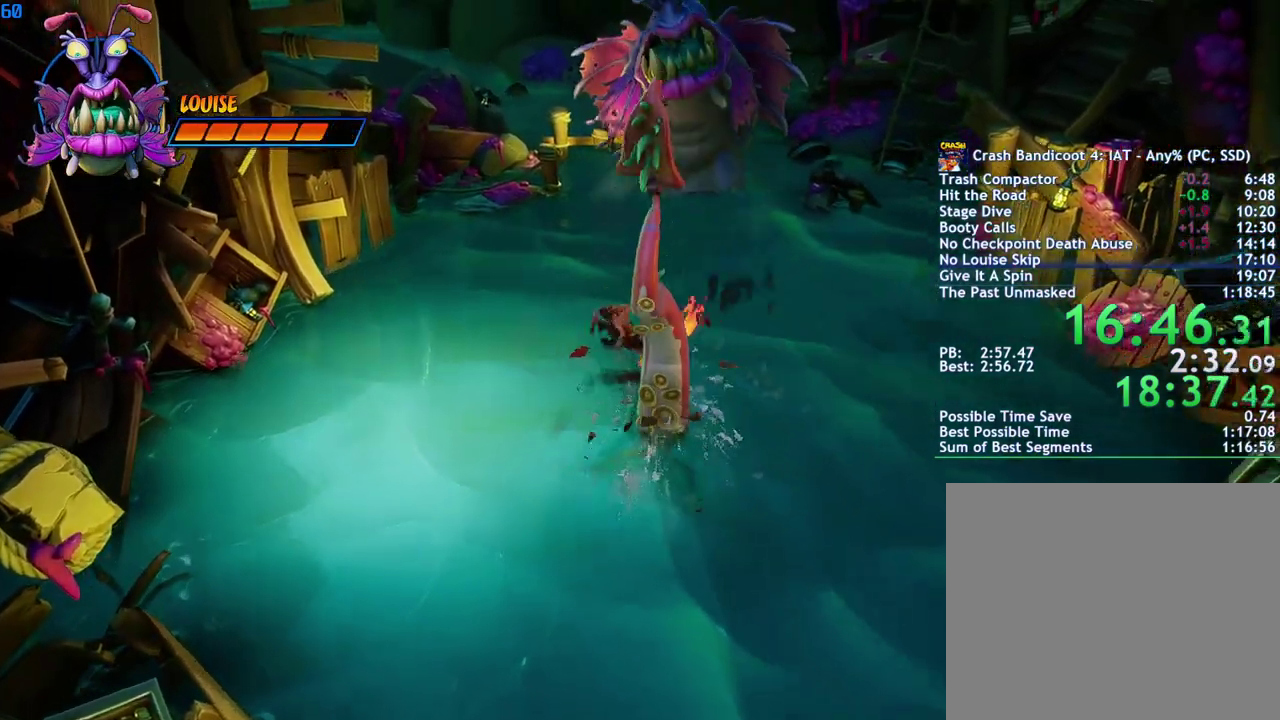
{"buttons": ["CIRCLE"], "left_stick": "down-right", "right_stick": "center", "events": [[250, "left_stick", "down-right"]]}
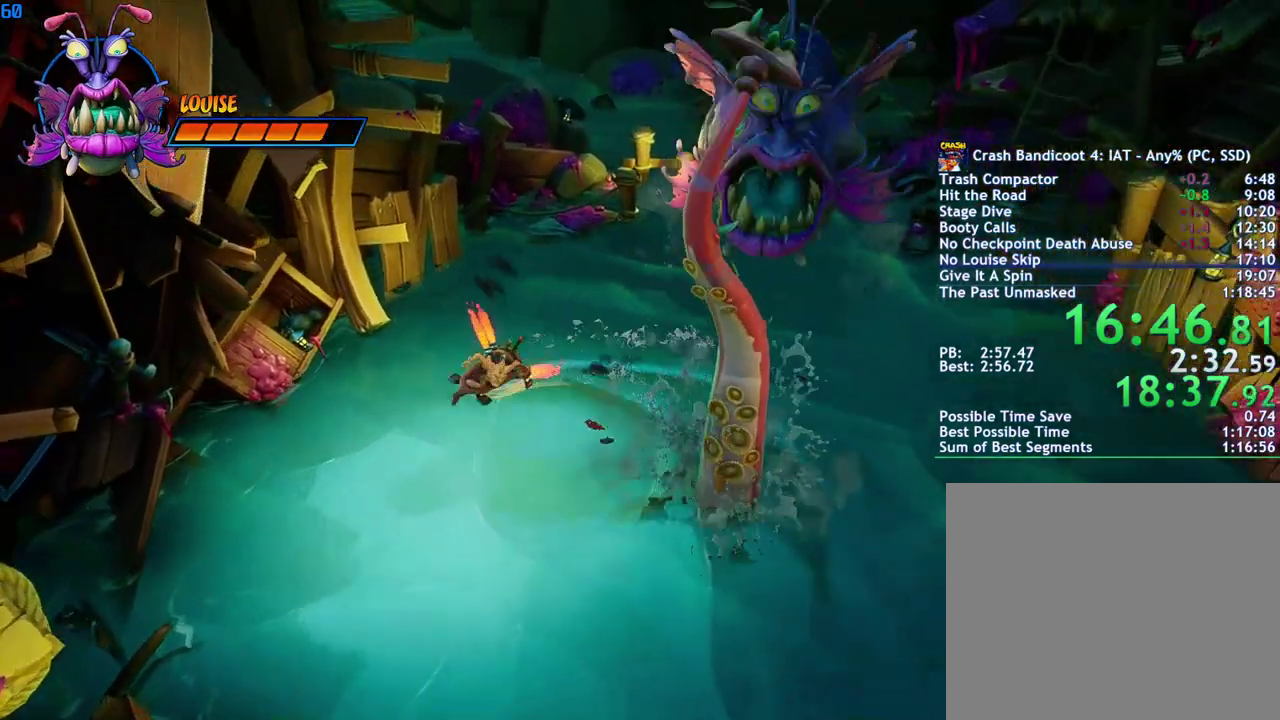
{"buttons": ["CIRCLE"], "left_stick": "down-right", "right_stick": "center", "events": []}
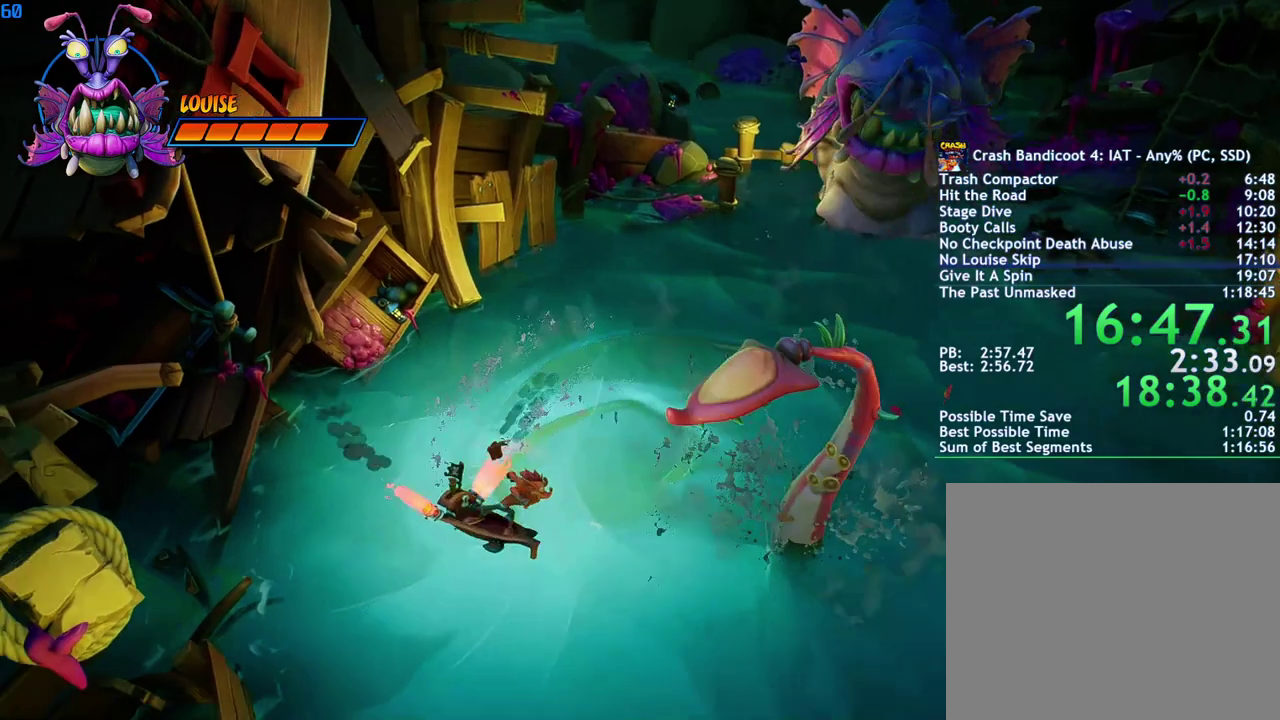
{"buttons": [], "left_stick": "center", "right_stick": "center", "events": [[17, "left_stick", "right"], [183, "CIRCLE", "up"], [200, "left_stick", "center"]]}
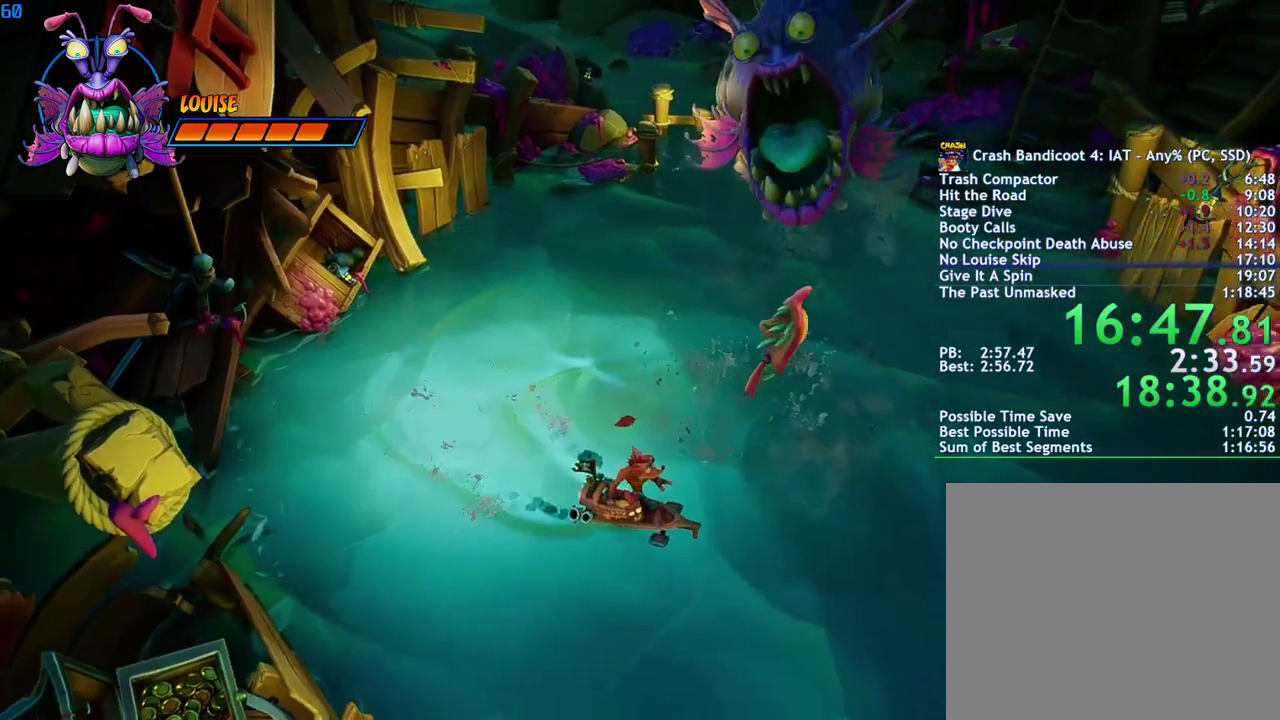
{"buttons": [], "left_stick": "center", "right_stick": "center", "events": []}
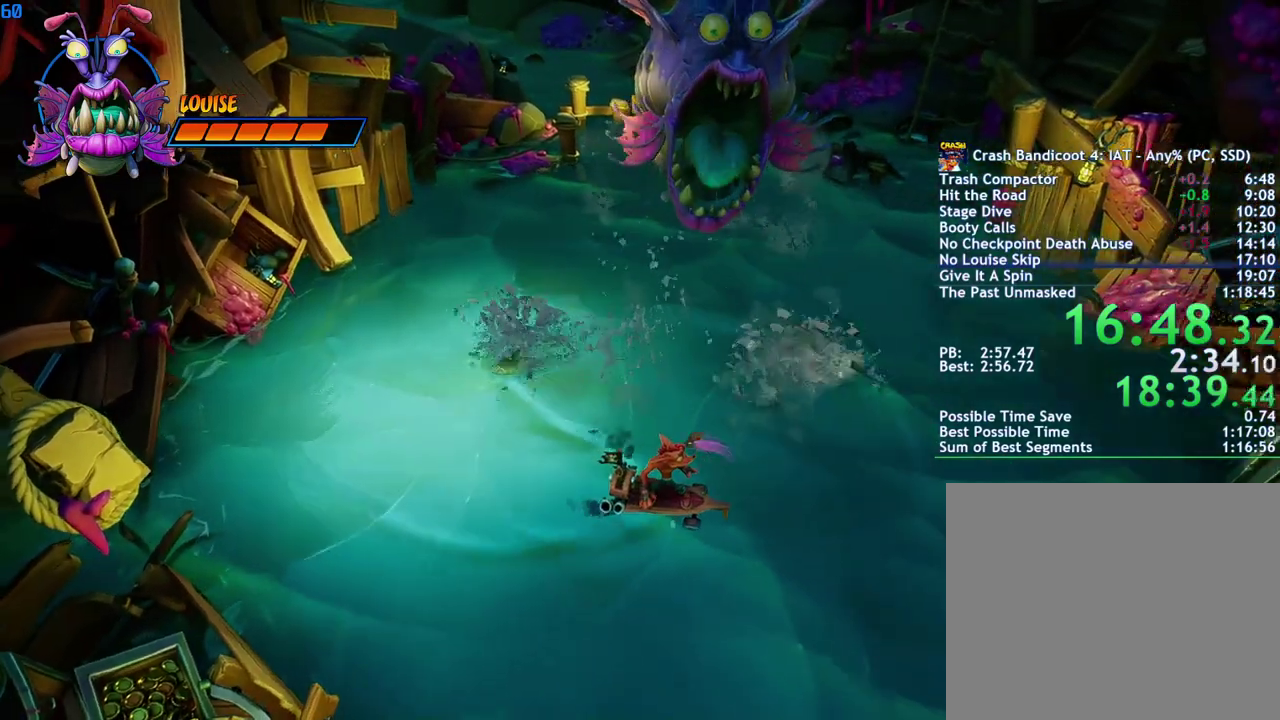
{"buttons": [], "left_stick": "center", "right_stick": "center", "events": []}
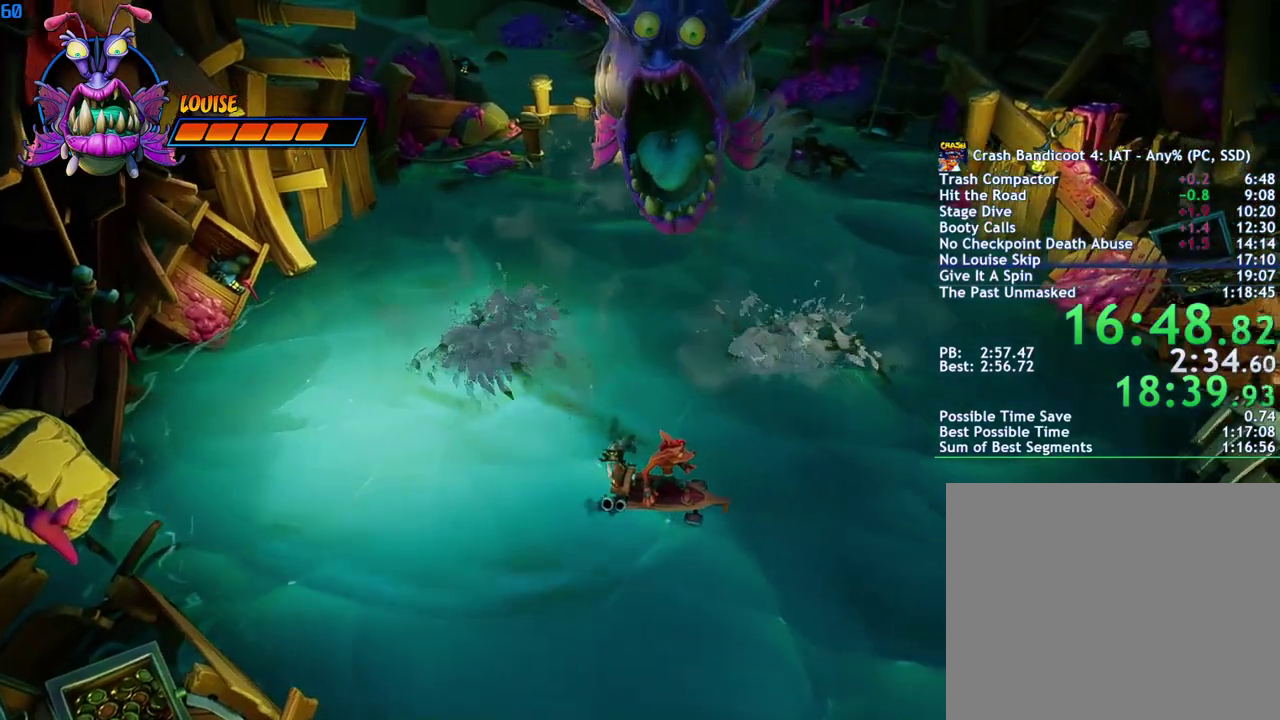
{"buttons": [], "left_stick": "center", "right_stick": "center", "events": []}
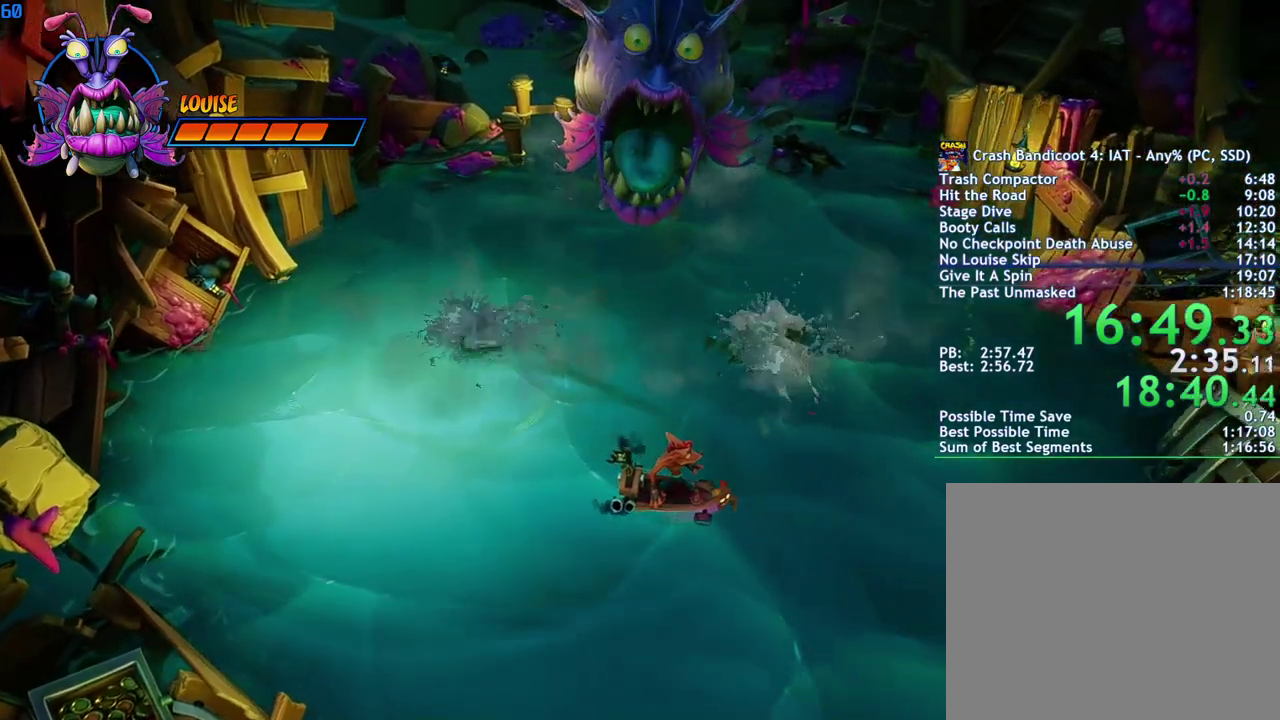
{"buttons": [], "left_stick": "center", "right_stick": "center", "events": []}
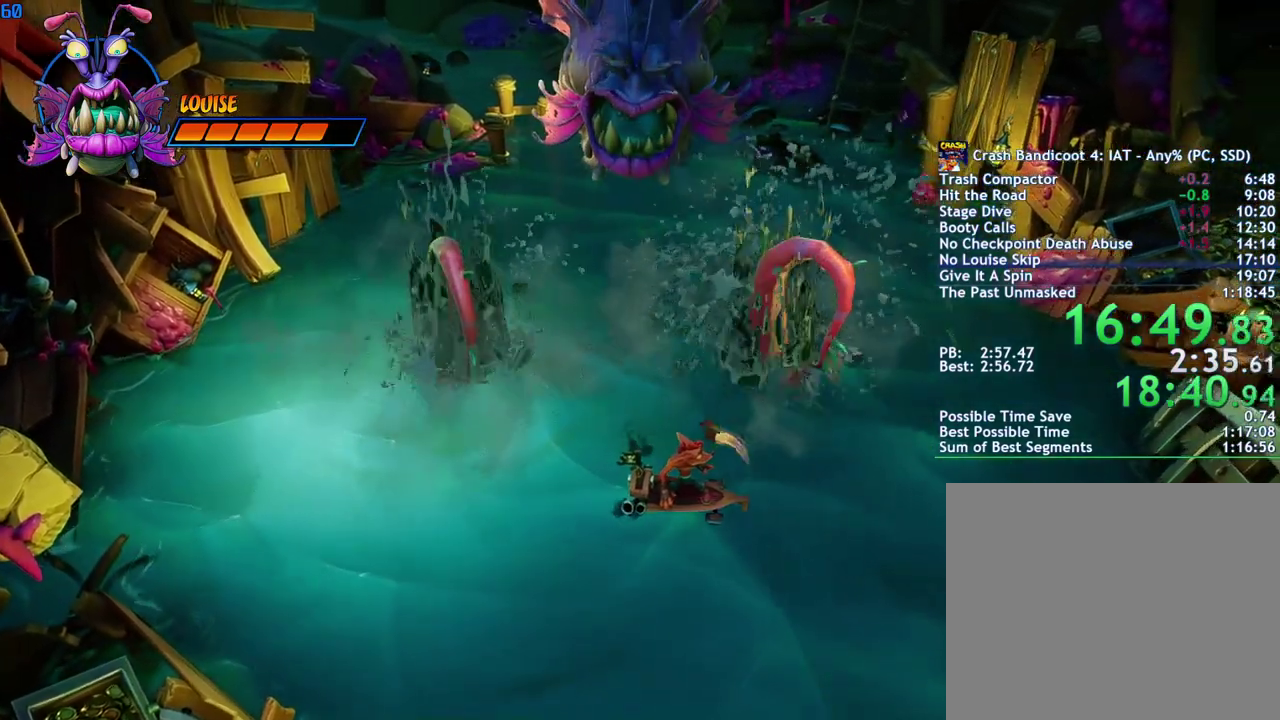
{"buttons": [], "left_stick": "center", "right_stick": "center", "events": []}
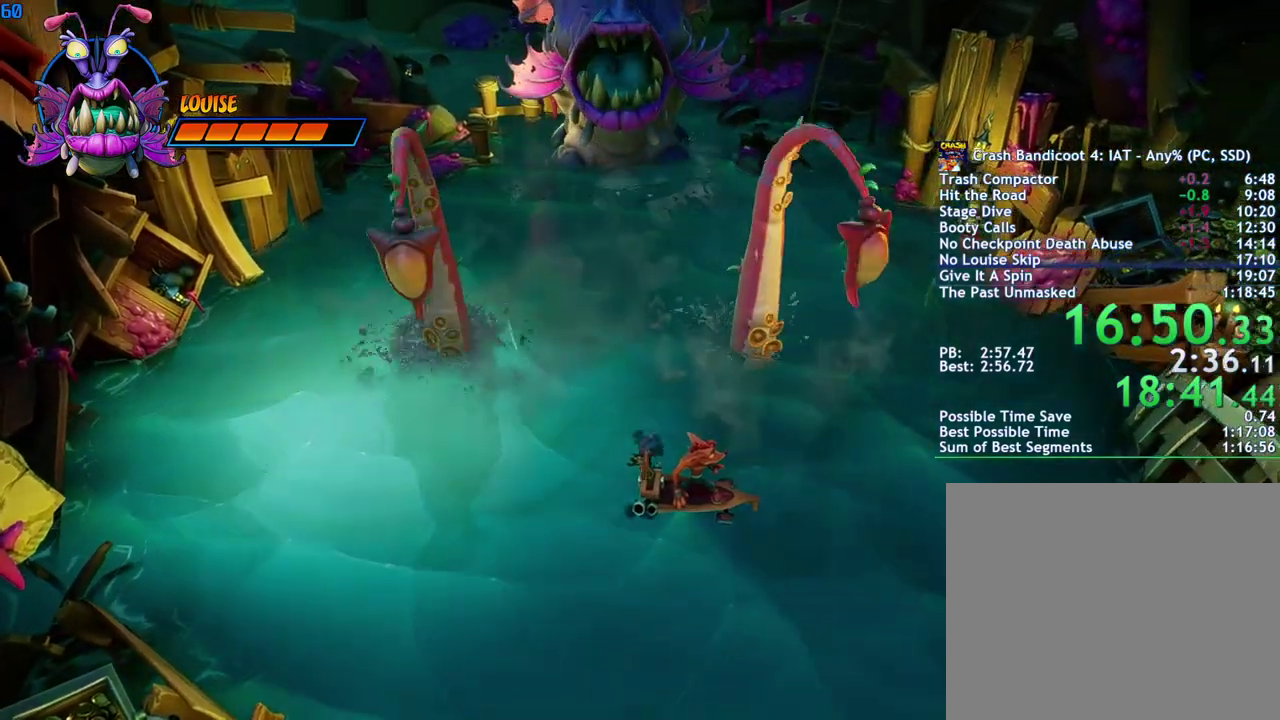
{"buttons": [], "left_stick": "up-left", "right_stick": "center", "events": [[433, "left_stick", "up-left"]]}
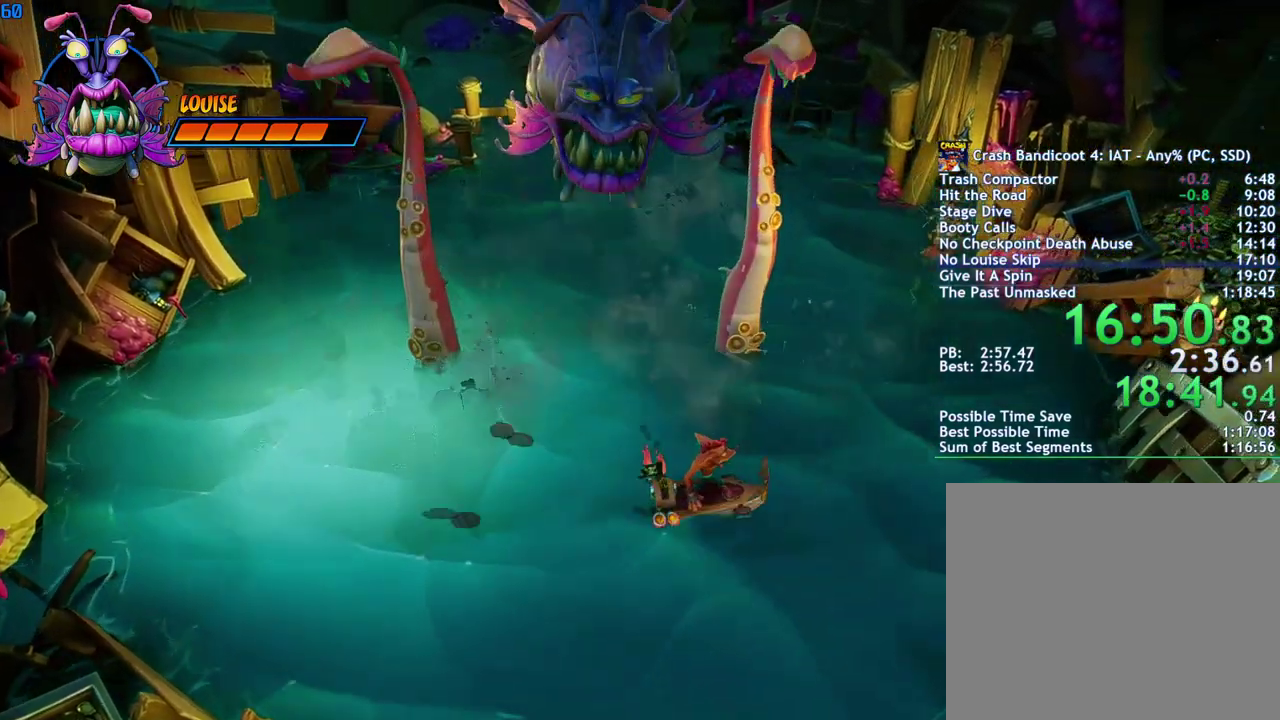
{"buttons": [], "left_stick": "center", "right_stick": "center", "events": [[283, "left_stick", "center"]]}
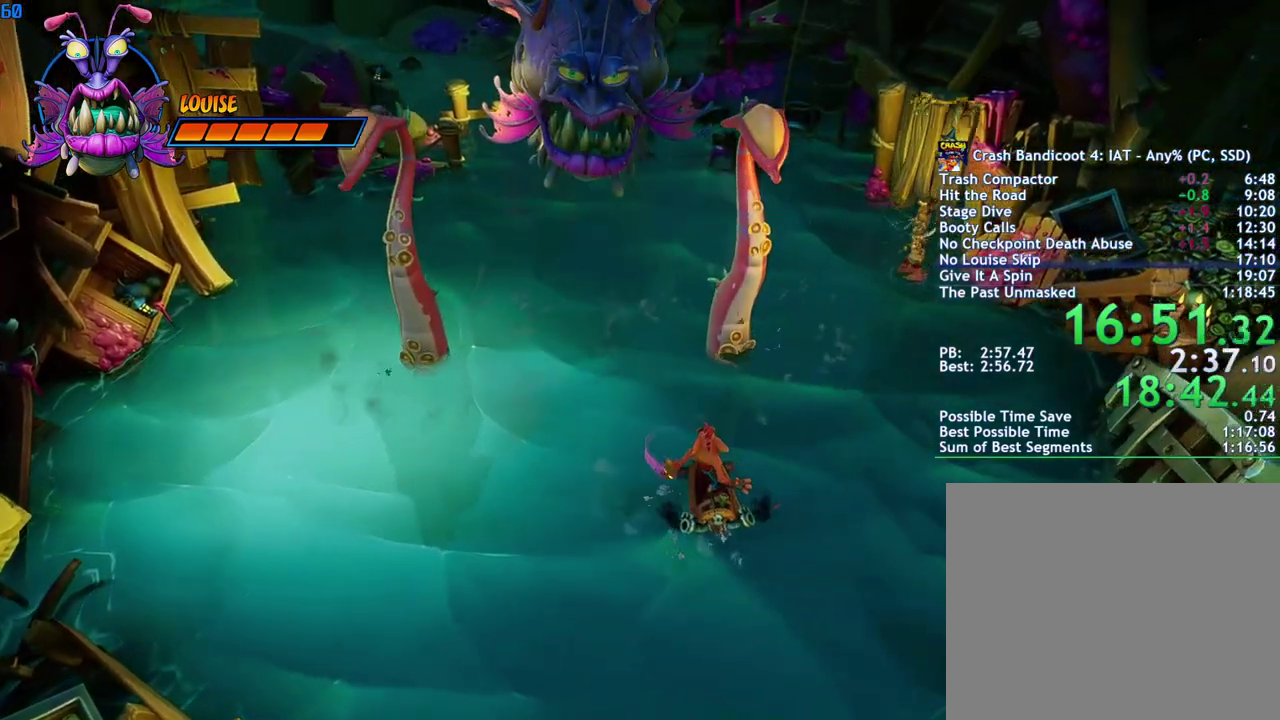
{"buttons": [], "left_stick": "center", "right_stick": "center", "events": [[133, "left_stick", "up-left"], [300, "left_stick", "center"]]}
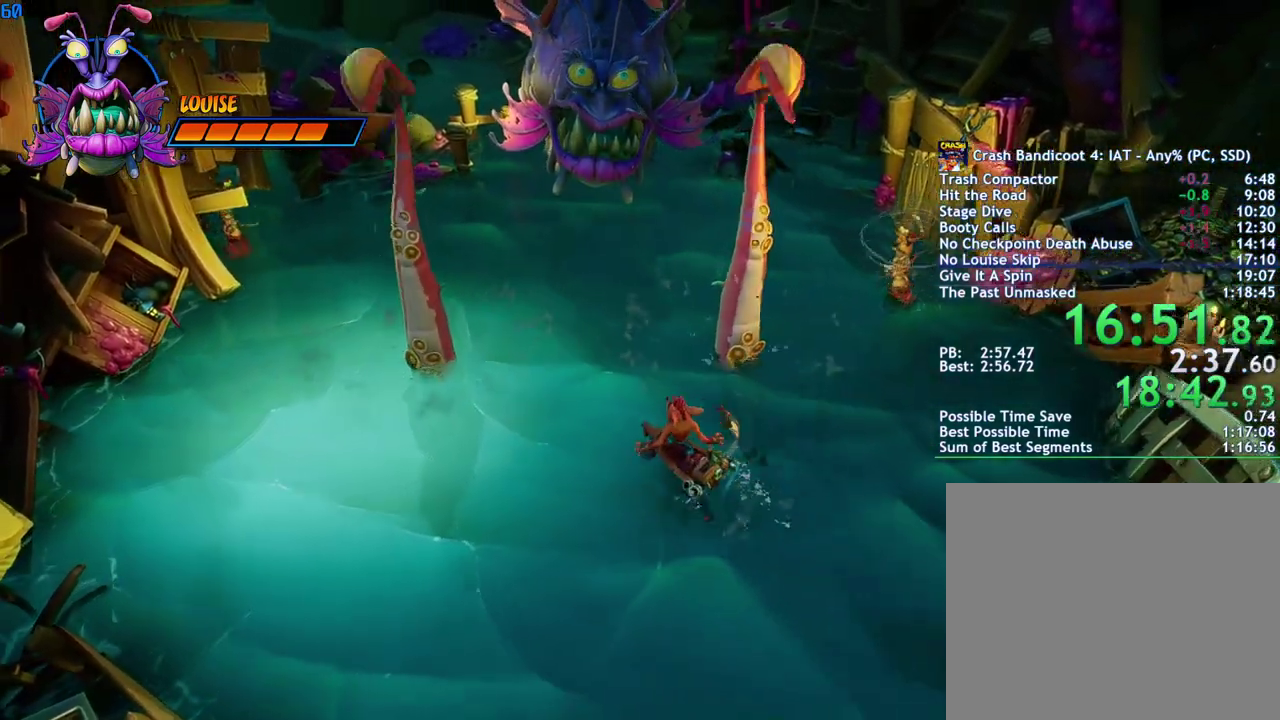
{"buttons": [], "left_stick": "center", "right_stick": "center", "events": []}
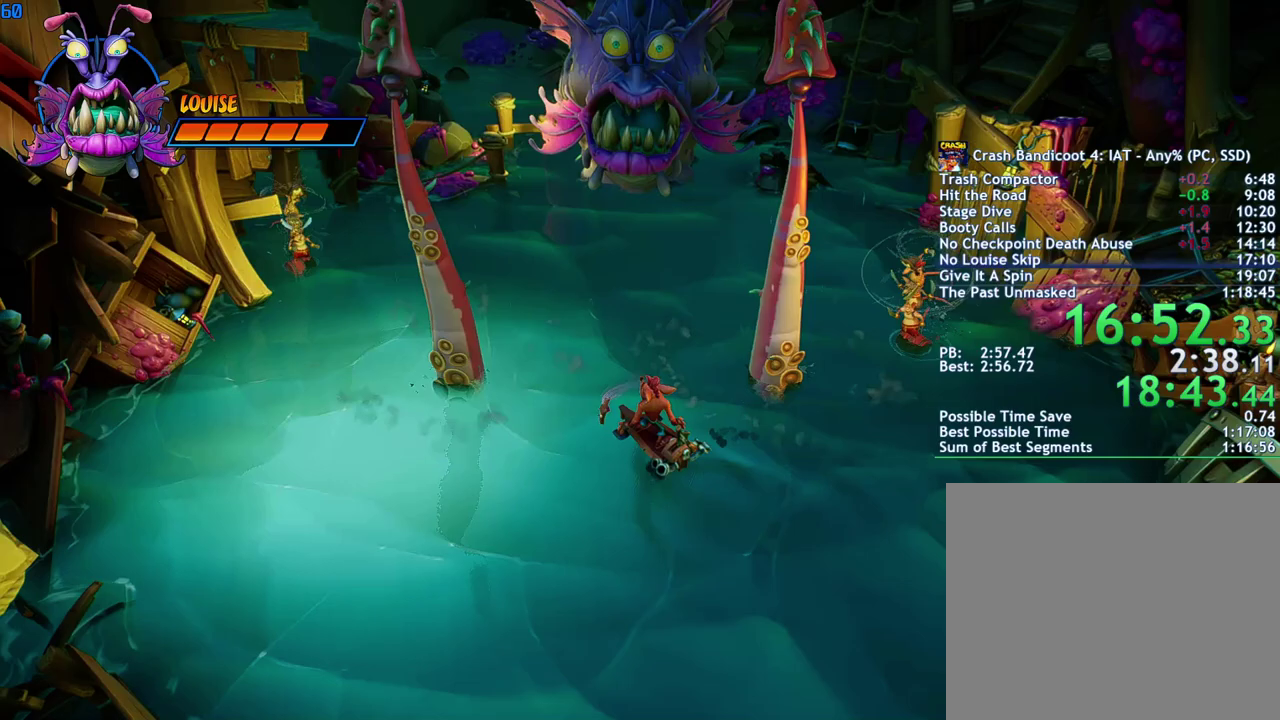
{"buttons": [], "left_stick": "down-left", "right_stick": "center", "events": [[417, "left_stick", "down-left"]]}
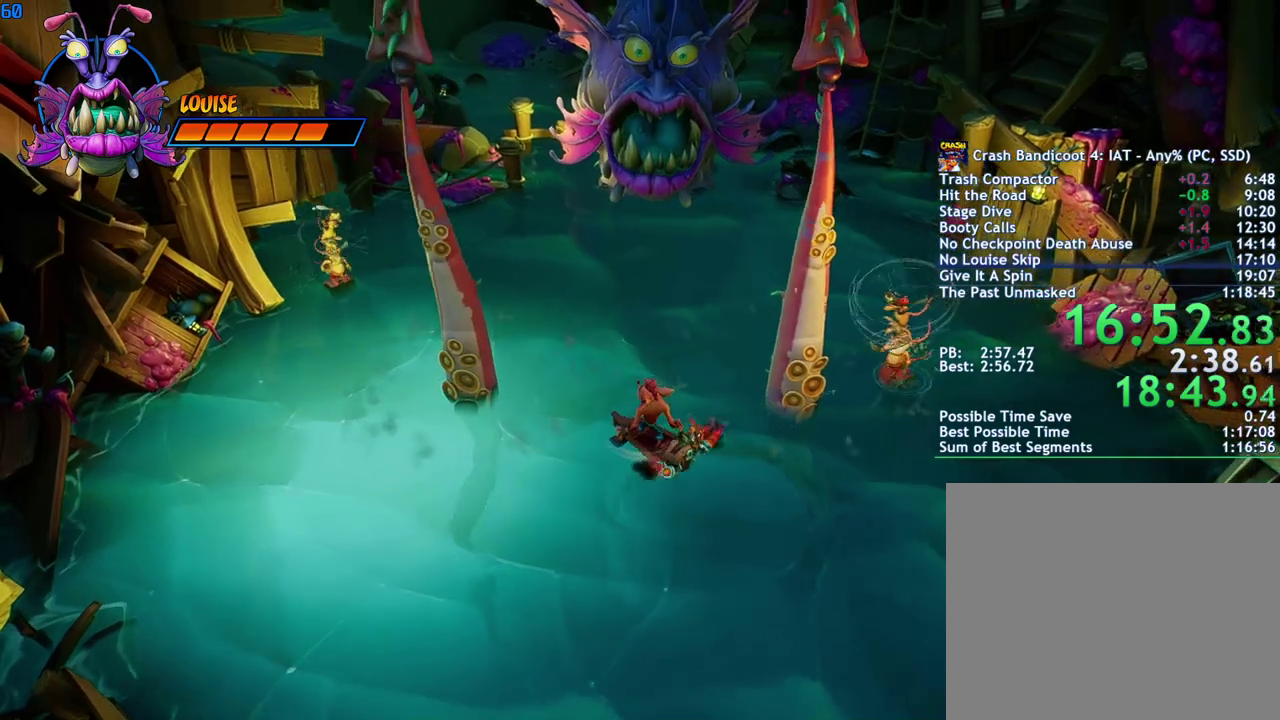
{"buttons": [], "left_stick": "center", "right_stick": "center", "events": [[100, "left_stick", "center"], [350, "left_stick", "down-left"], [450, "left_stick", "center"]]}
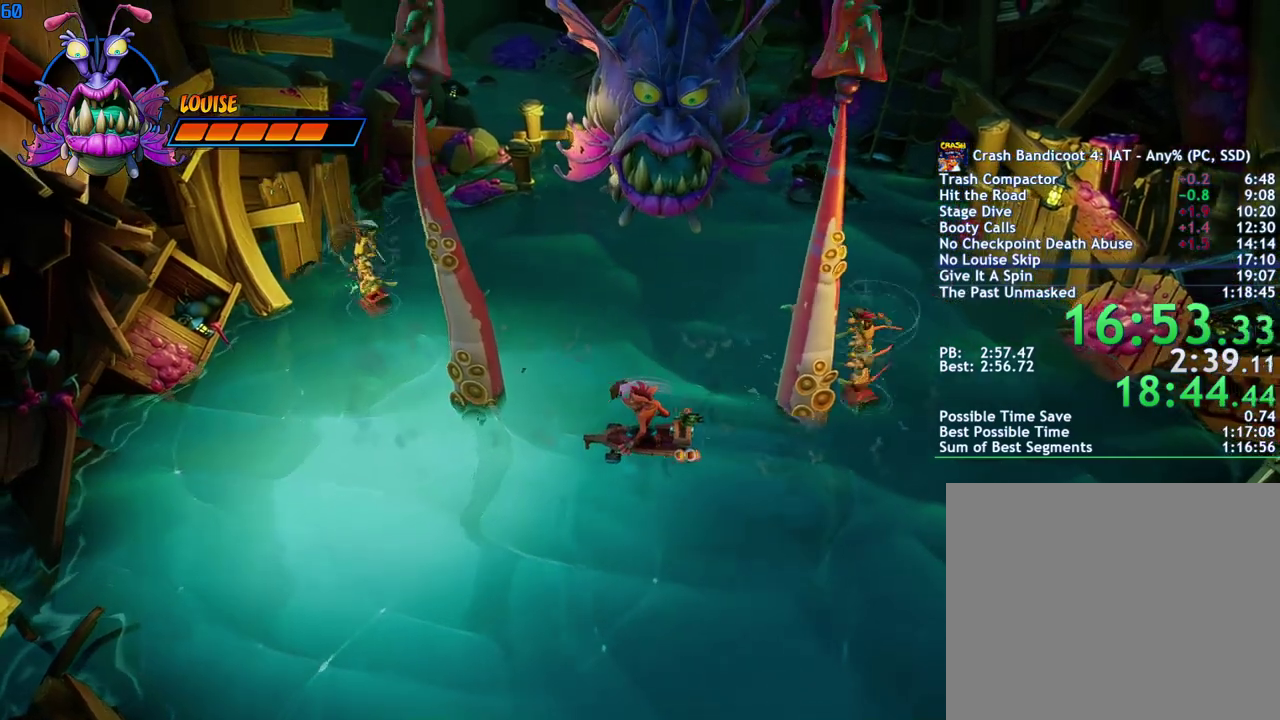
{"buttons": [], "left_stick": "center", "right_stick": "center", "events": []}
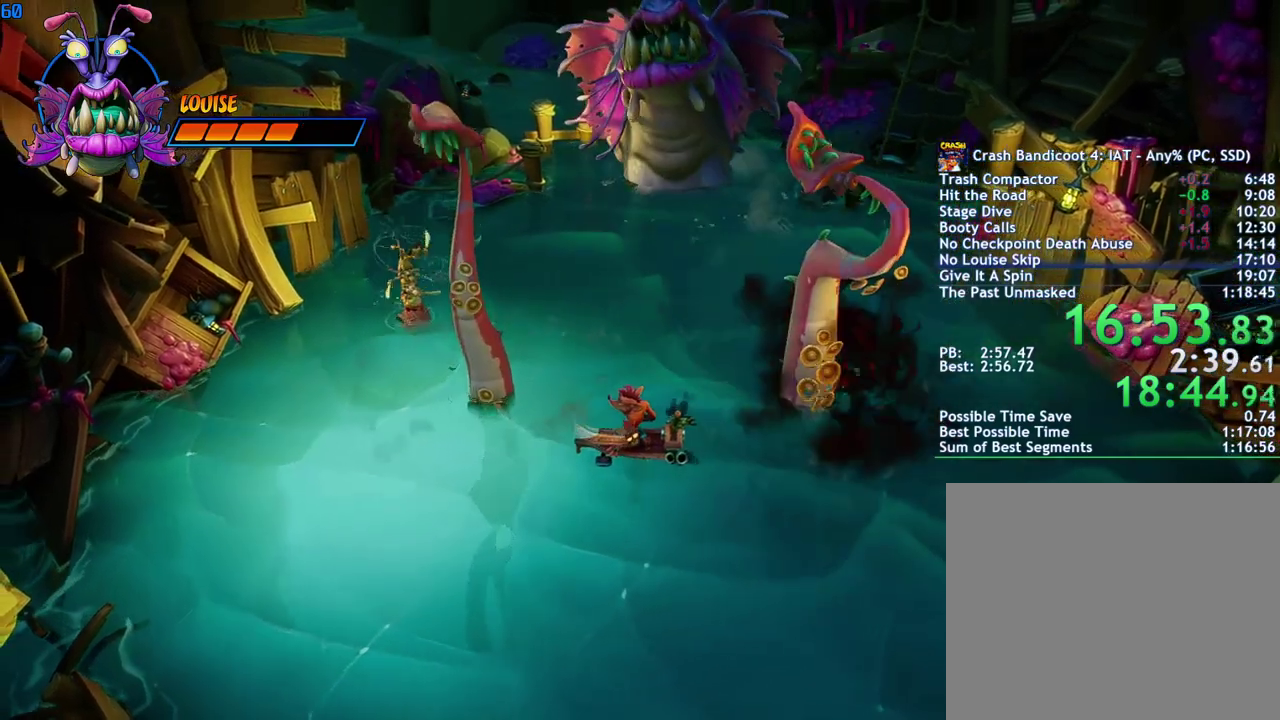
{"buttons": [], "left_stick": "down", "right_stick": "center", "events": [[83, "left_stick", "down-right"], [267, "left_stick", "down"]]}
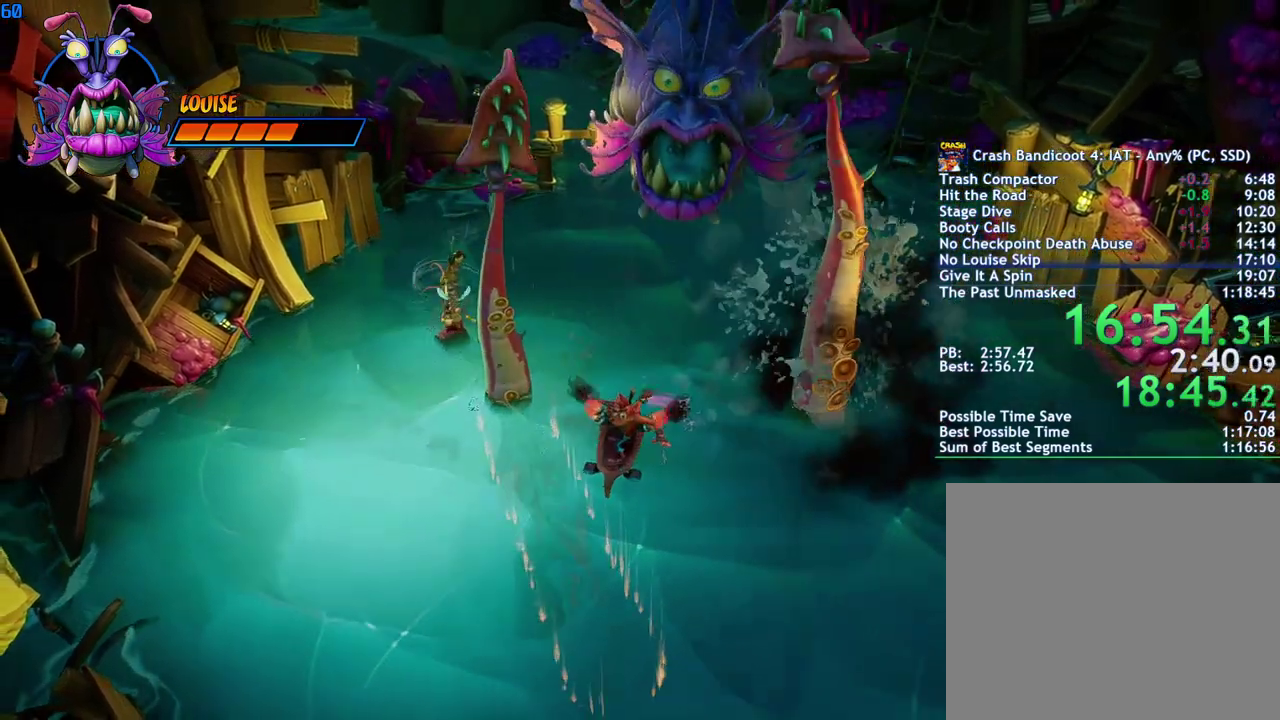
{"buttons": [], "left_stick": "center", "right_stick": "center", "events": [[33, "left_stick", "center"], [217, "left_stick", "down-left"], [483, "left_stick", "center"]]}
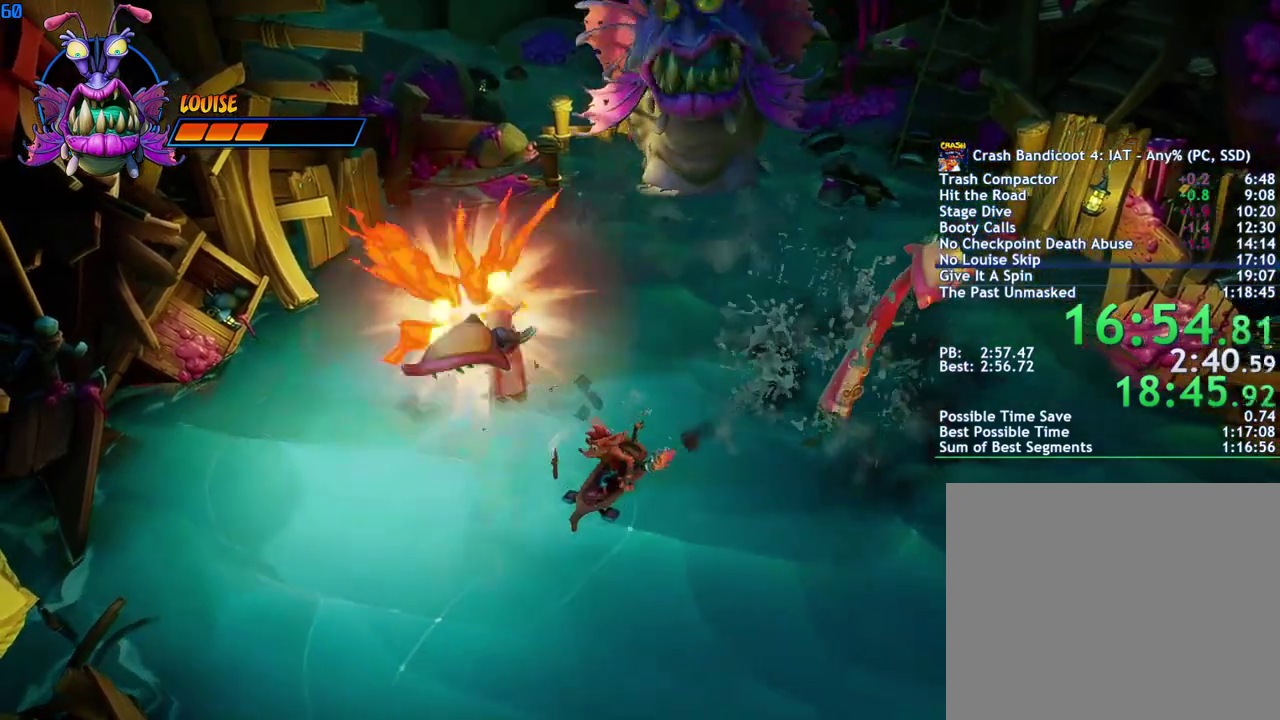
{"buttons": [], "left_stick": "right", "right_stick": "center", "events": [[133, "left_stick", "down-right"], [283, "left_stick", "right"]]}
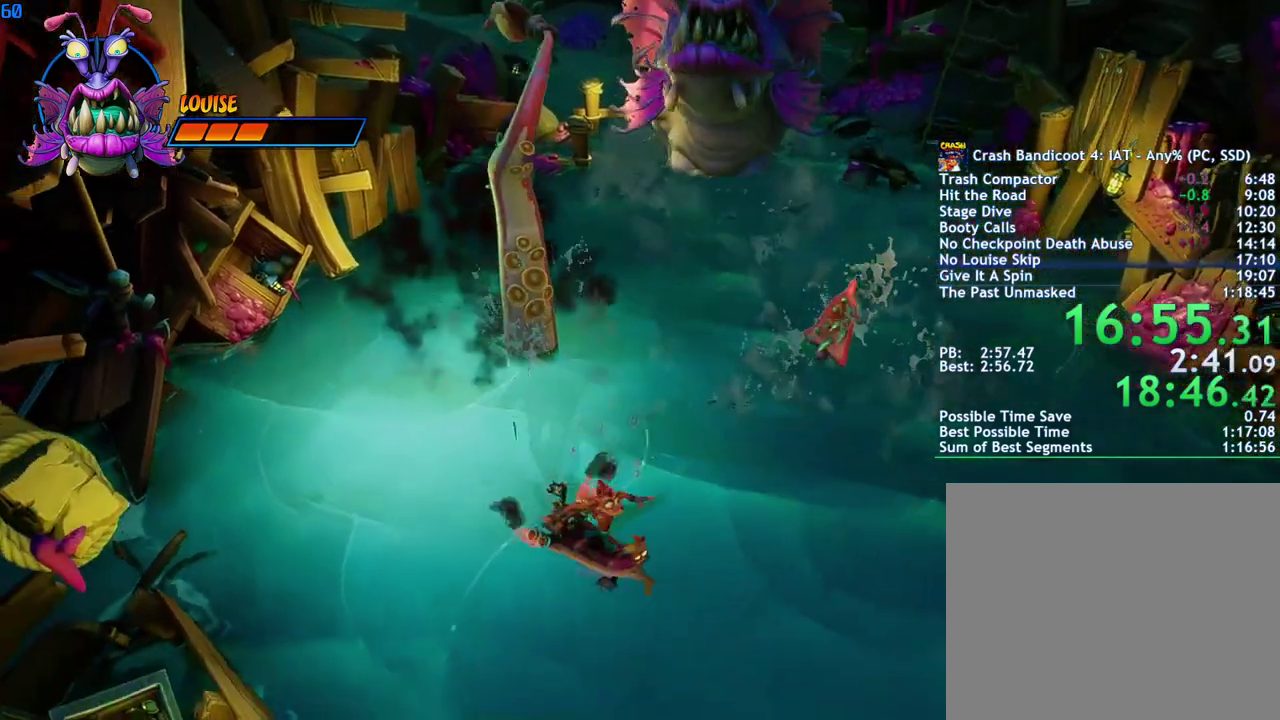
{"buttons": [], "left_stick": "center", "right_stick": "center", "events": [[67, "left_stick", "center"]]}
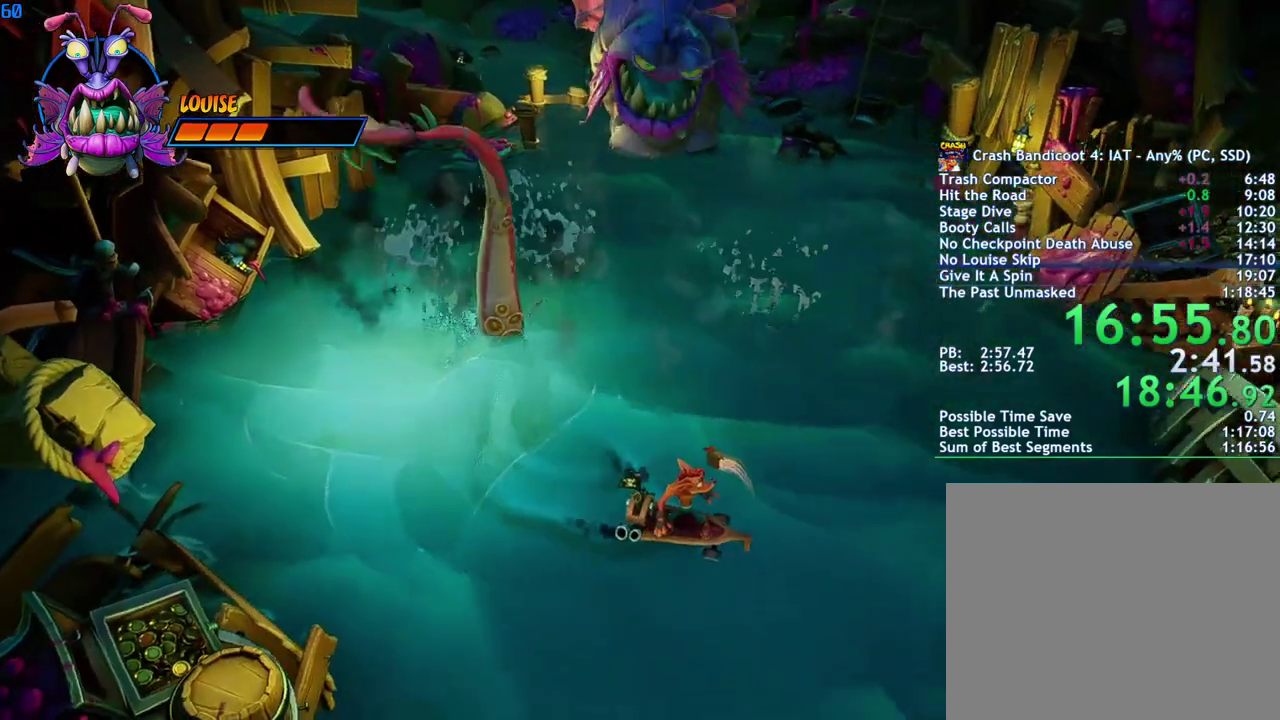
{"buttons": [], "left_stick": "left", "right_stick": "center", "events": [[167, "left_stick", "down-left"], [283, "left_stick", "left"]]}
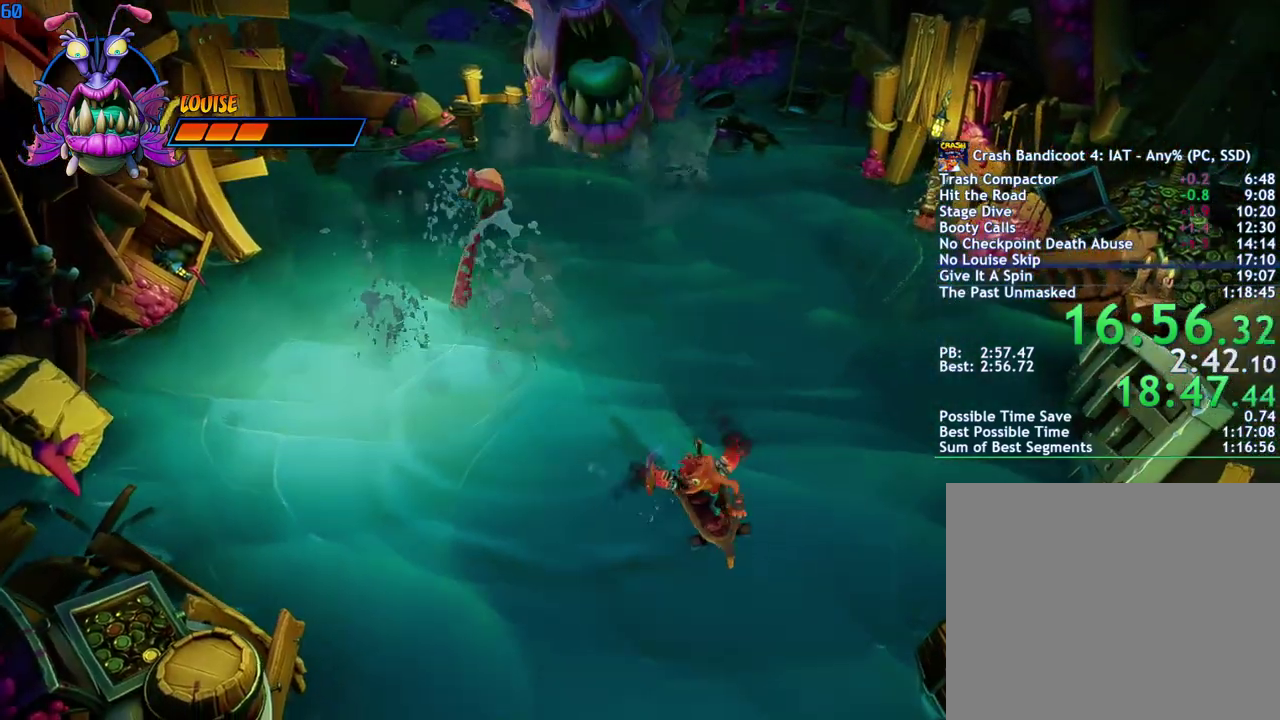
{"buttons": [], "left_stick": "center", "right_stick": "center", "events": [[33, "left_stick", "up-left"], [217, "left_stick", "up"], [417, "left_stick", "center"]]}
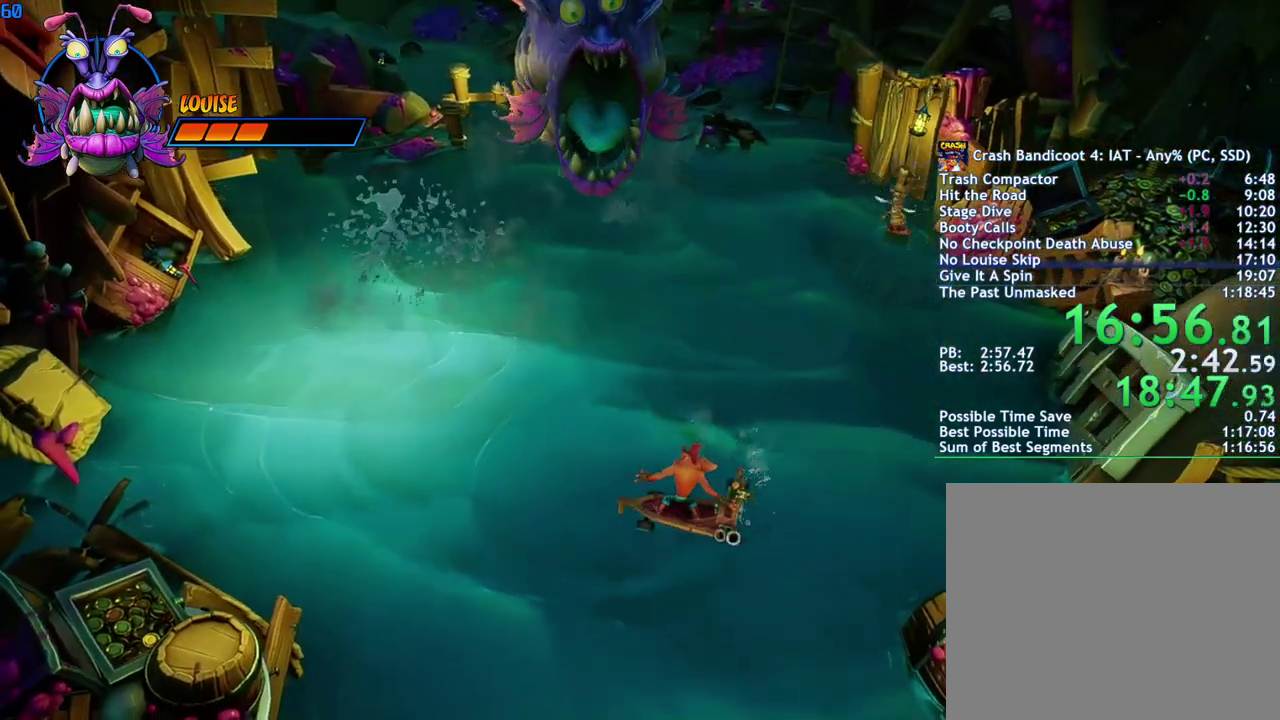
{"buttons": [], "left_stick": "center", "right_stick": "center", "events": []}